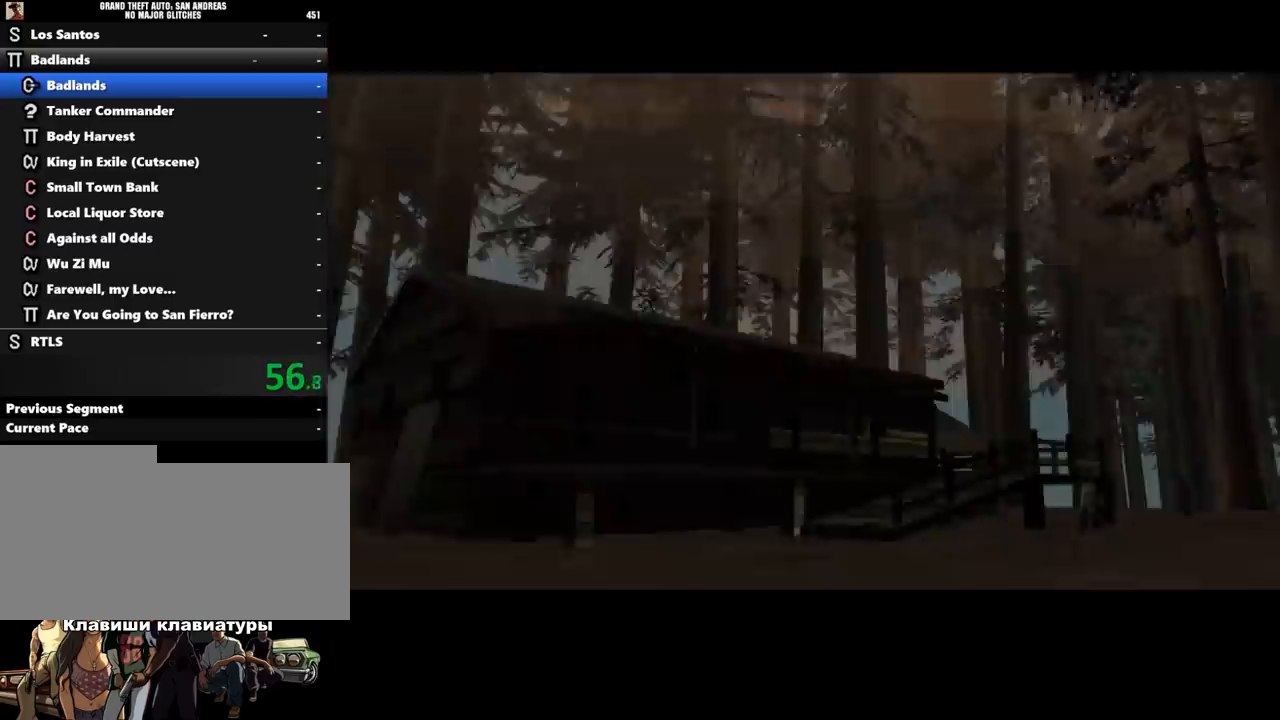
Gameplay with keyboard and mouse; each line is a JSON object with the keys and mouse buttons held at the frame after it. "events" lists presses ("down") and releases ("up") of ".", "/", "0", "1", "2", "3", "4", "5", "6", "7", "8", "9", "a", "alt_l", "alt_r", "b", "backslash", "backspace", "c", "caps_lock", "comma", "ctrl_l", "ctrl_r", "d", "down", "e", "equals", "escape", "f", "f1", "f10", "f11", "f12", "f2", "f3", "f4", "f5", "f6", "f7", "f8", "f9", "g", "h", "i", "j", "k", "l", "lbracket", "left", "m", "minus", "n", "o", "p", "q", "quote", "r", "rbracket", "return", "right", "s", "semicolon", "shift_l", "shift_r", "space", "super", "t", "tab", "tilde", "u", "up", "v", "w", "x", "y", "z", "mouse_left", "mouse_middle", "mouse_right", "mouse_wheel_up" and "mouse_wheel_down" between this image and that frame as [ms after this image, input, new state], when the widget could be followed in between. "mouse_left", "mouse_middle", "mouse_right", "mouse_wheel_up", "mouse_wheel_down" = the "left", "middle", "right", "wheel_up", "wheel_down" buttons of the "mouse" list. No other keys are recorded. Mouse movement is not recorded.
{"keys": ["shift_l"], "mouse": [], "events": [[33, "shift_l", "down"], [100, "shift_l", "up"], [167, "shift_l", "down"], [233, "w", "up"], [267, "shift_l", "up"], [333, "shift_l", "down"], [400, "shift_l", "up"], [500, "shift_l", "down"]]}
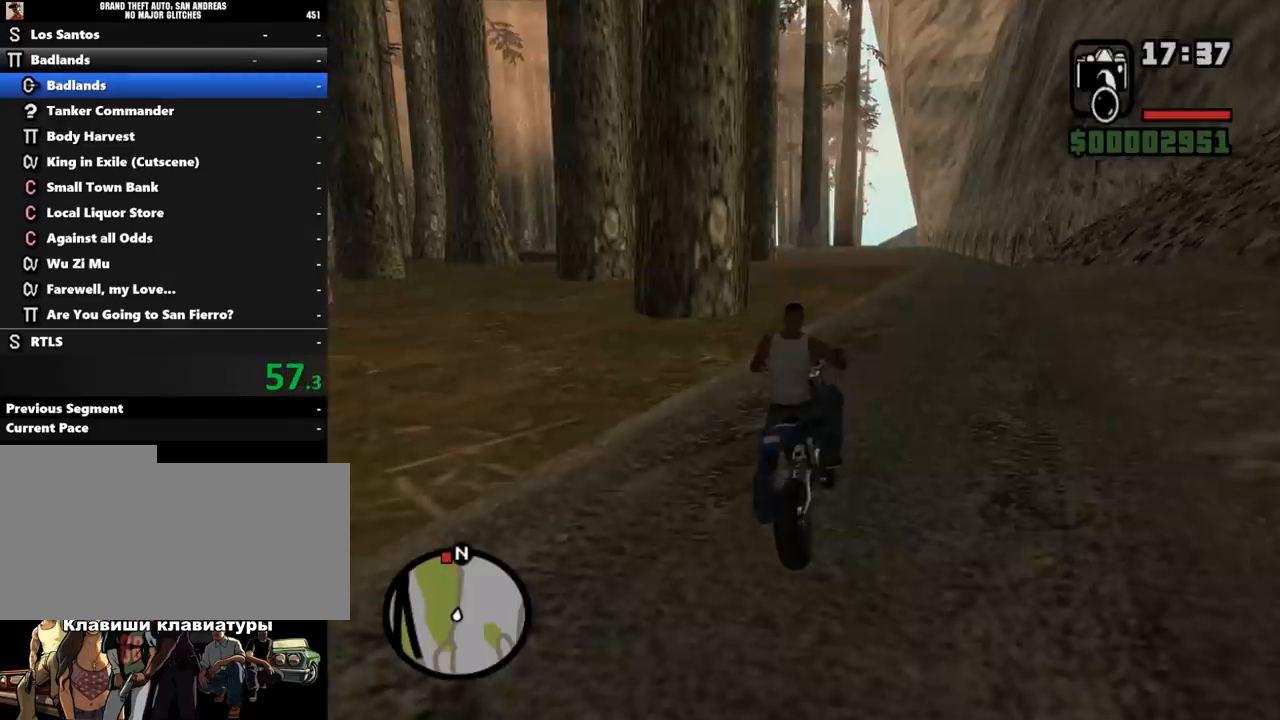
{"keys": ["w"], "mouse": [], "events": [[100, "w", "down"], [133, "shift_l", "up"], [200, "shift_l", "down"], [300, "shift_l", "up"]]}
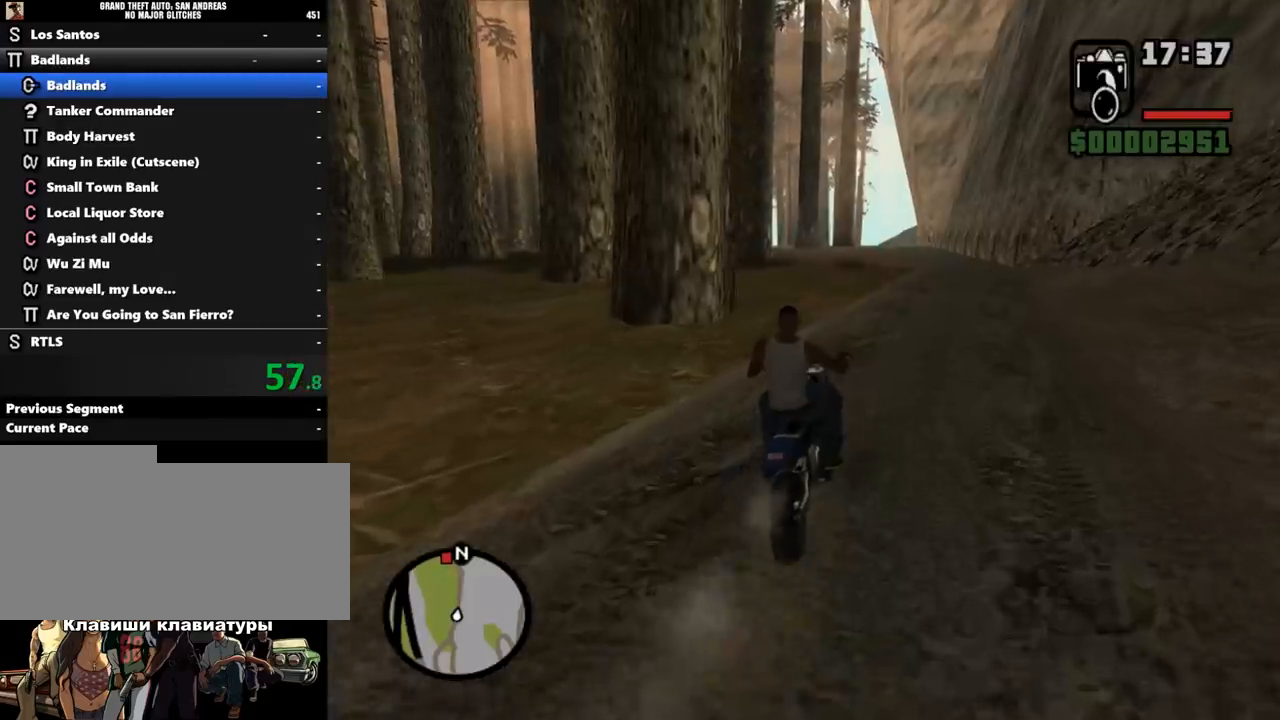
{"keys": ["w"], "mouse": [], "events": [[100, "mouse_left", "down"], [200, "mouse_left", "up"], [267, "mouse_left", "down"], [333, "mouse_left", "up"], [400, "mouse_left", "down"], [500, "mouse_left", "up"]]}
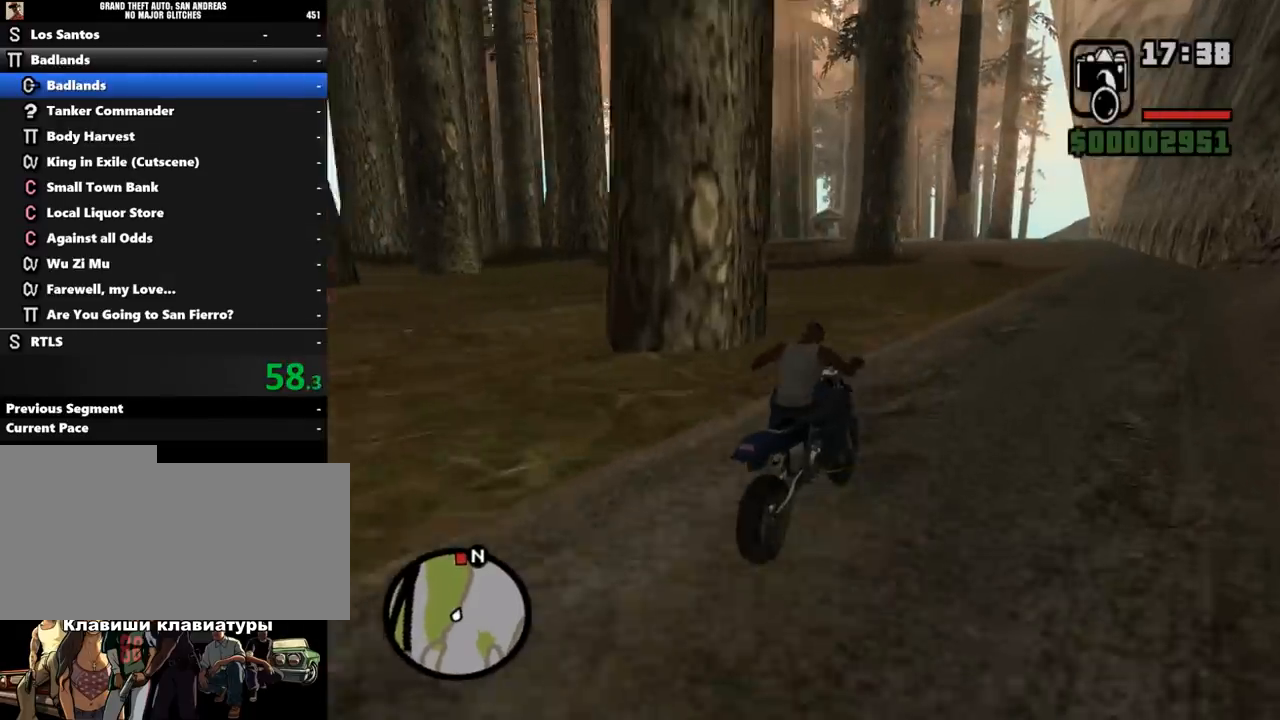
{"keys": ["a", "w"], "mouse": [], "events": [[133, "mouse_left", "down"], [167, "a", "down"], [267, "mouse_left", "up"], [400, "mouse_left", "down"], [467, "mouse_left", "up"]]}
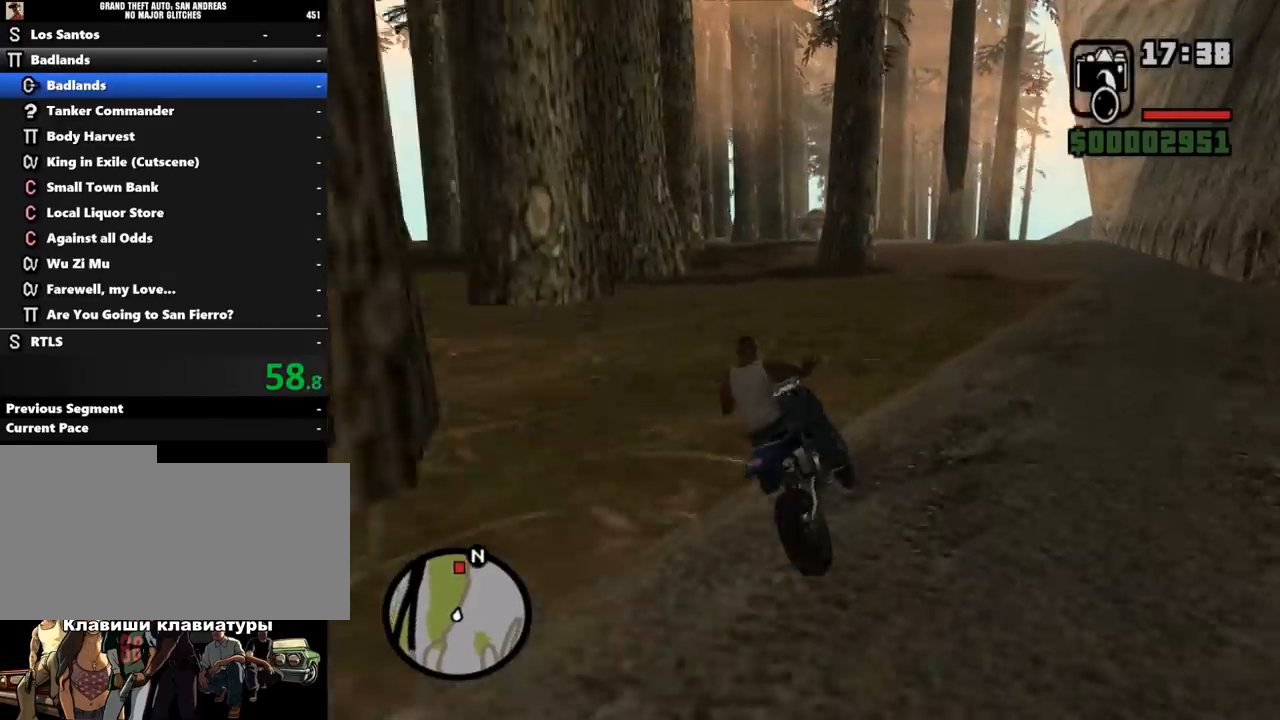
{"keys": ["w"], "mouse": [], "events": [[33, "mouse_left", "down"], [133, "mouse_left", "up"], [267, "a", "up"], [300, "mouse_left", "down"], [333, "mouse_left", "up"]]}
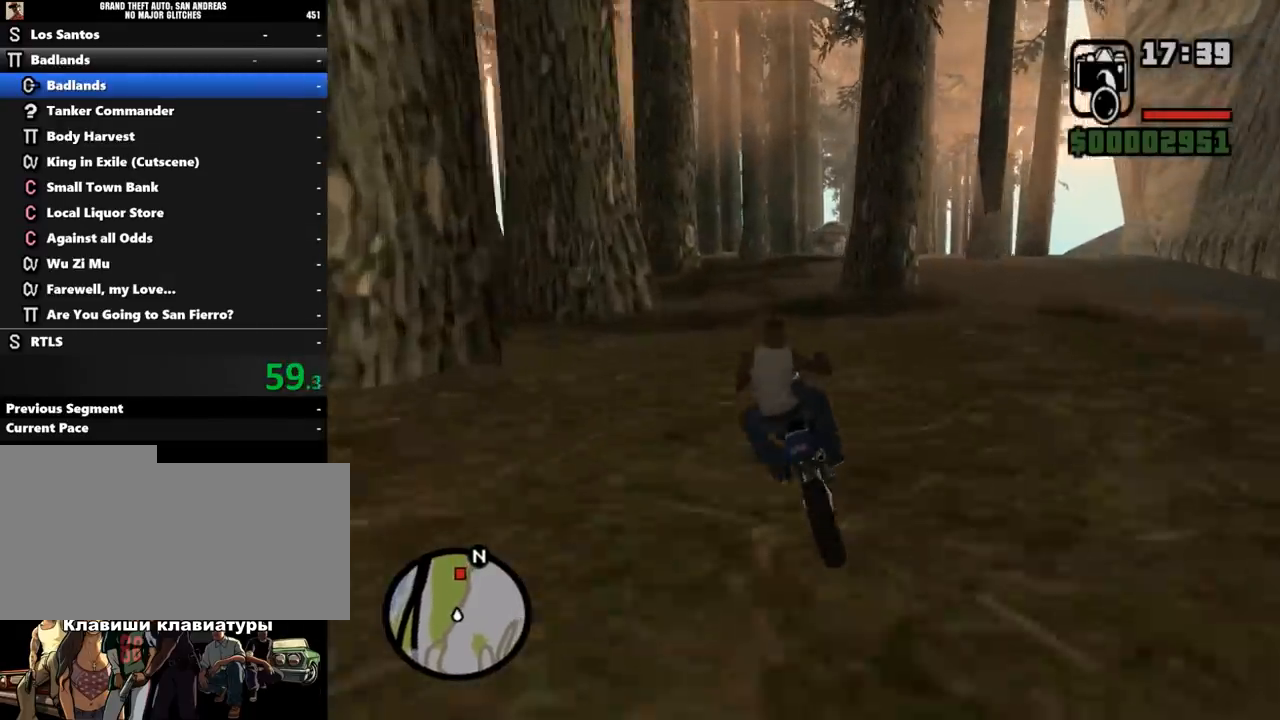
{"keys": ["d", "w"], "mouse": [], "events": [[33, "mouse_left", "down"], [67, "d", "down"], [133, "mouse_left", "up"], [200, "d", "up"], [467, "mouse_left", "down"], [500, "d", "down"], [500, "mouse_left", "up"]]}
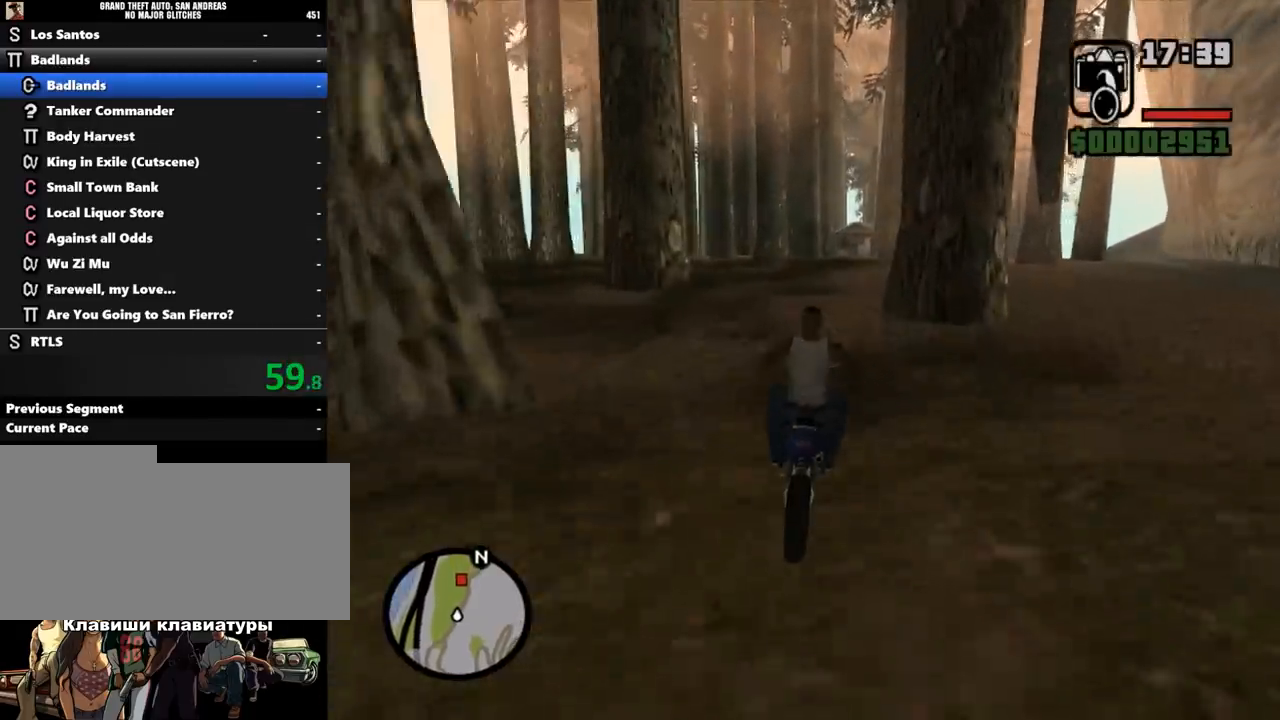
{"keys": ["w"], "mouse": ["left"], "events": [[33, "d", "up"], [133, "mouse_left", "down"], [200, "d", "down"], [200, "mouse_left", "up"], [333, "d", "up"], [400, "mouse_left", "down"]]}
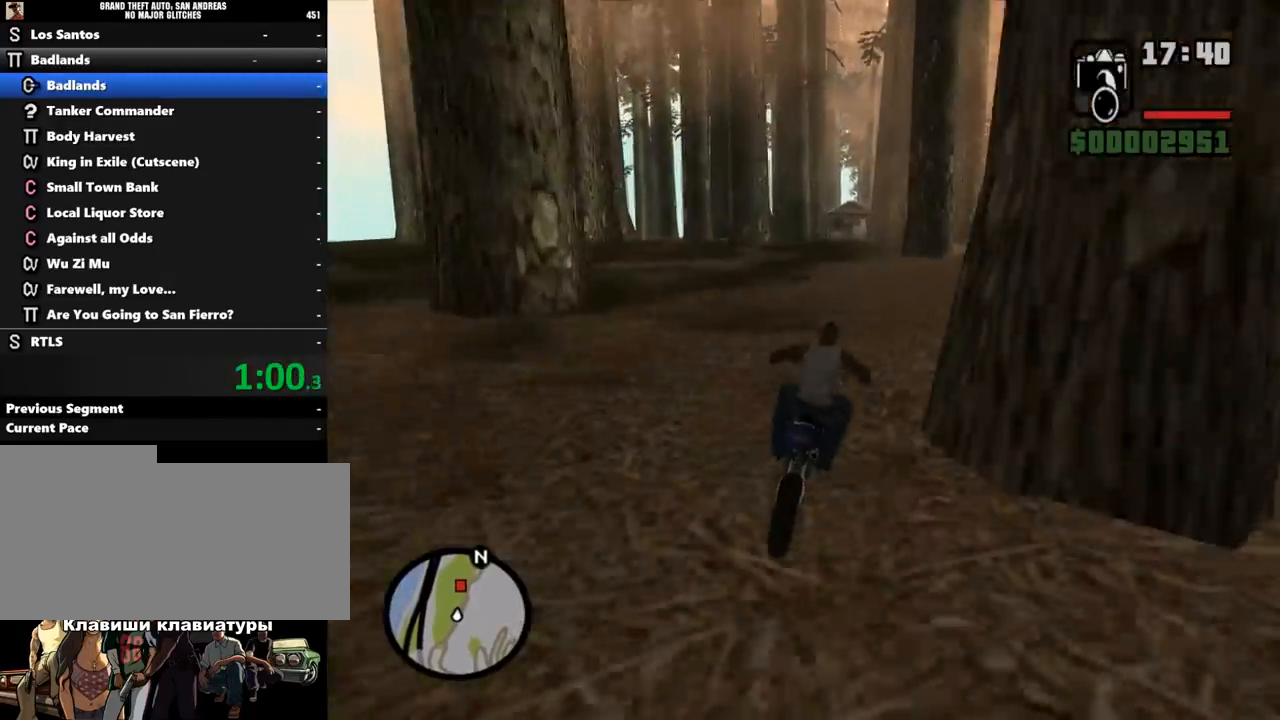
{"keys": ["w"], "mouse": ["left"], "events": [[33, "mouse_left", "up"], [100, "mouse_left", "down"], [200, "mouse_left", "up"], [267, "mouse_left", "down"], [367, "mouse_left", "up"], [433, "mouse_left", "down"]]}
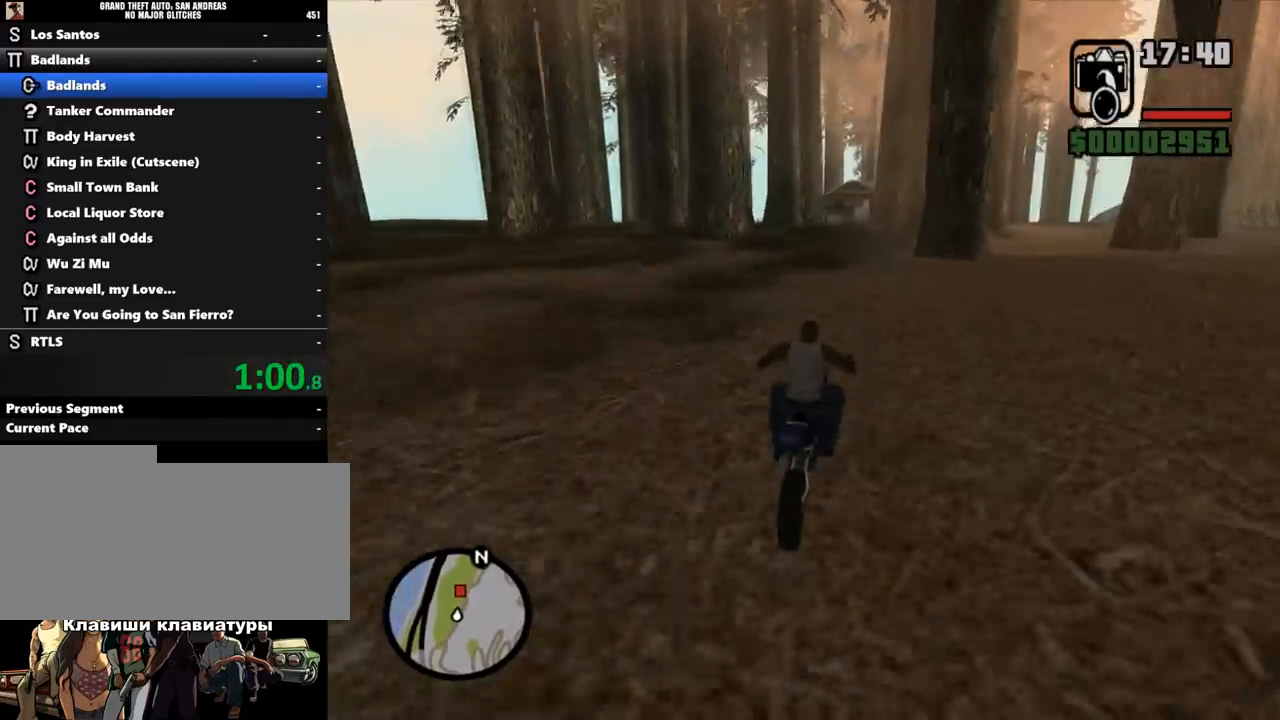
{"keys": ["w"], "mouse": ["left"], "events": [[33, "mouse_left", "up"], [100, "mouse_left", "down"], [200, "mouse_left", "up"], [267, "mouse_left", "down"], [367, "mouse_left", "up"], [467, "mouse_left", "down"]]}
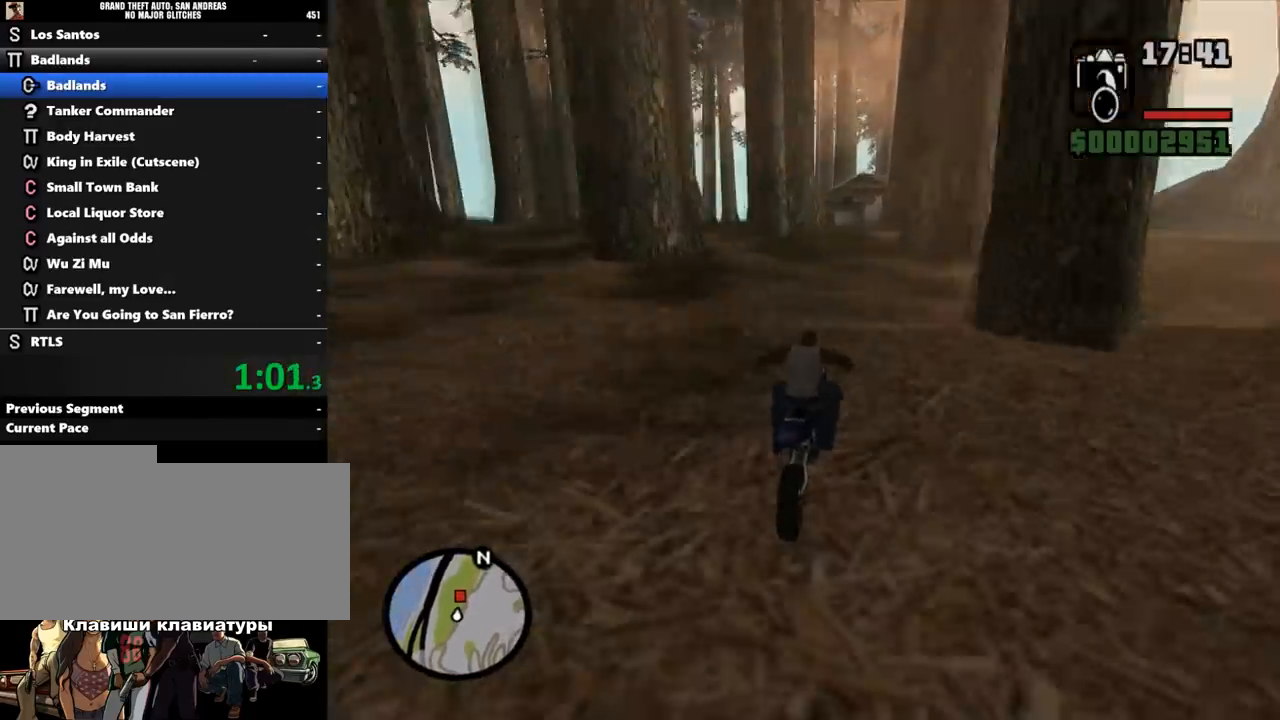
{"keys": ["a", "w"], "mouse": [], "events": [[67, "a", "down"], [67, "mouse_left", "up"], [133, "mouse_left", "down"], [267, "mouse_left", "up"], [300, "a", "up"], [367, "mouse_left", "down"], [433, "mouse_left", "up"], [500, "a", "down"]]}
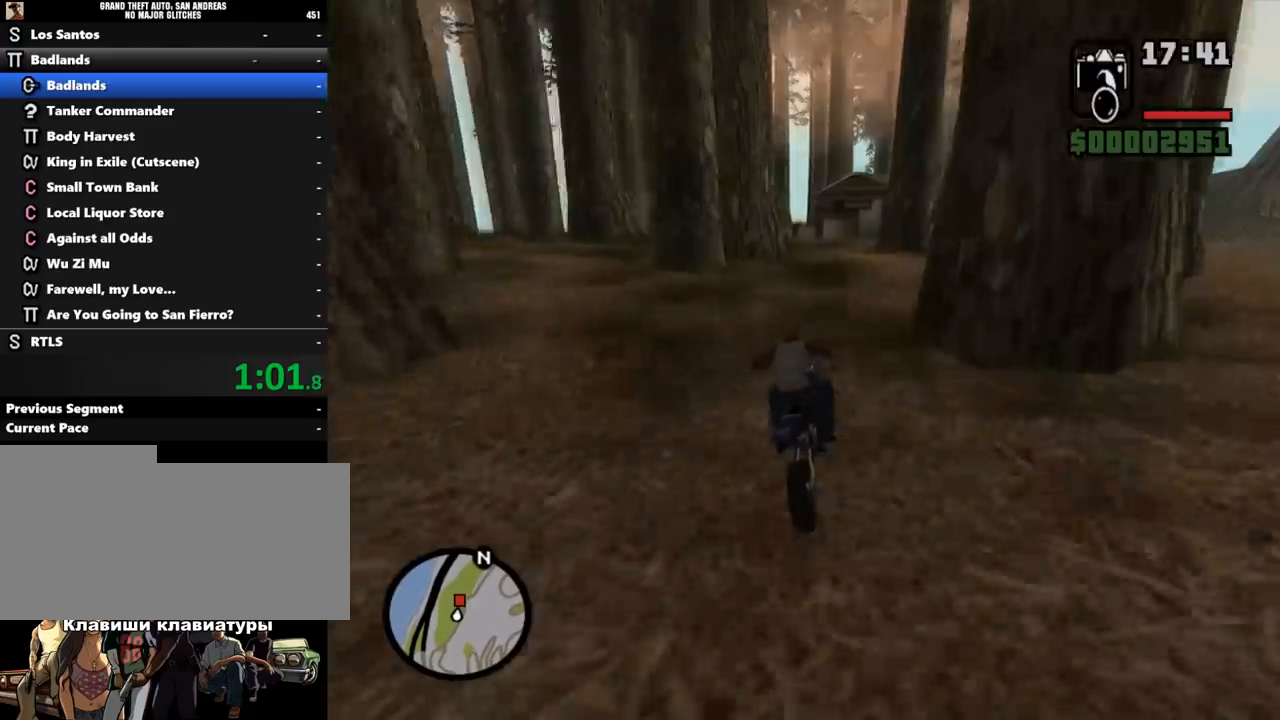
{"keys": ["a", "w"], "mouse": [], "events": [[33, "mouse_left", "down"], [133, "mouse_left", "up"], [300, "a", "up"], [500, "a", "down"]]}
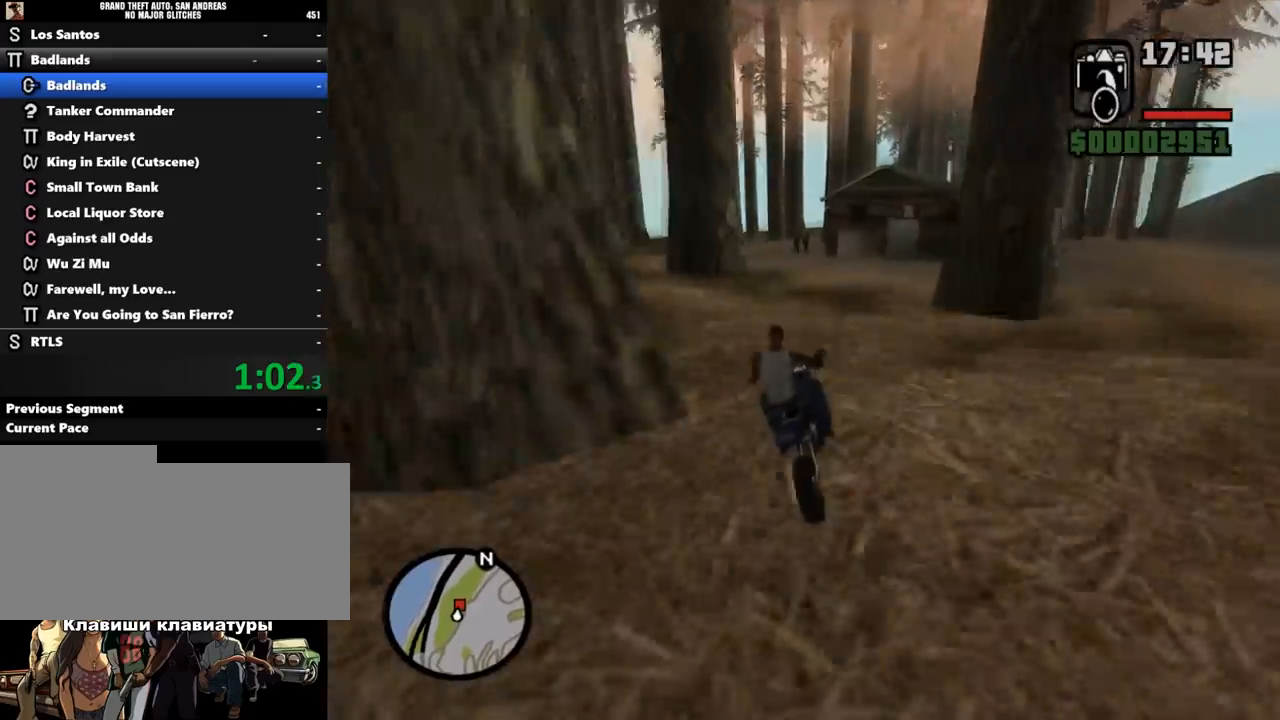
{"keys": [], "mouse": [], "events": [[67, "a", "up"], [167, "w", "up"], [233, "a", "down"], [367, "a", "up"]]}
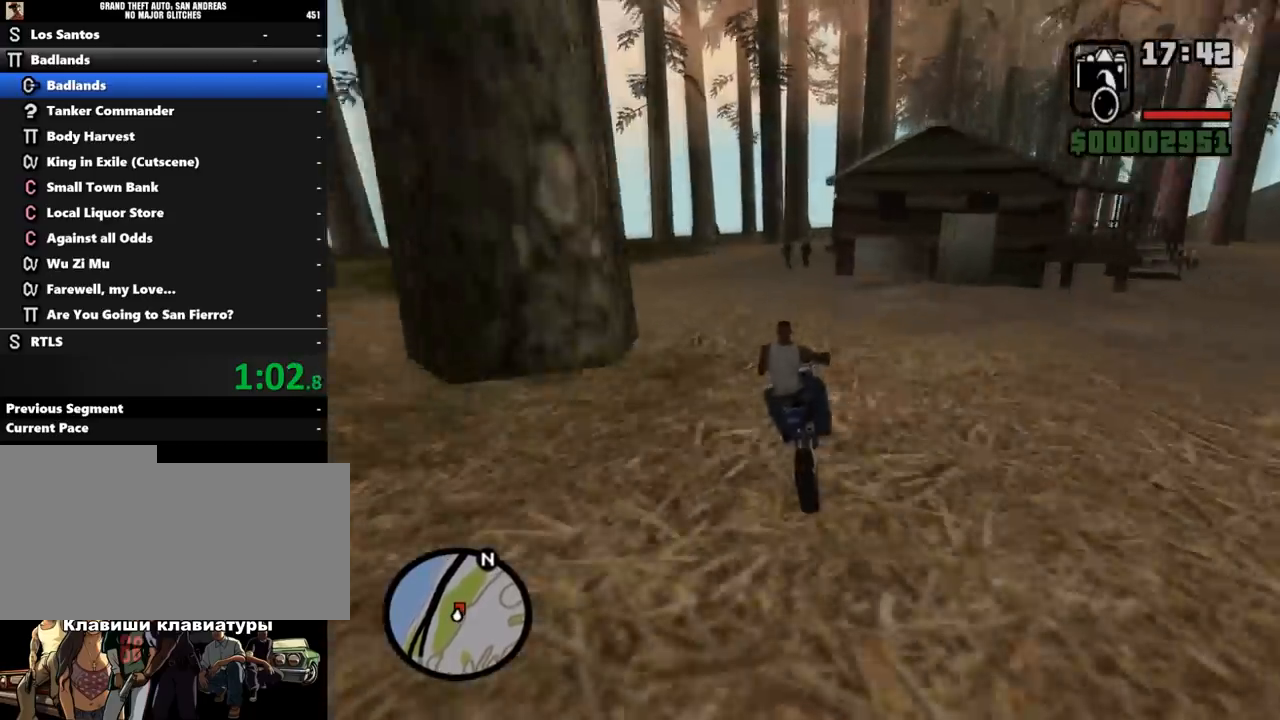
{"keys": ["a", "space"], "mouse": [], "events": [[200, "a", "down"], [267, "space", "down"]]}
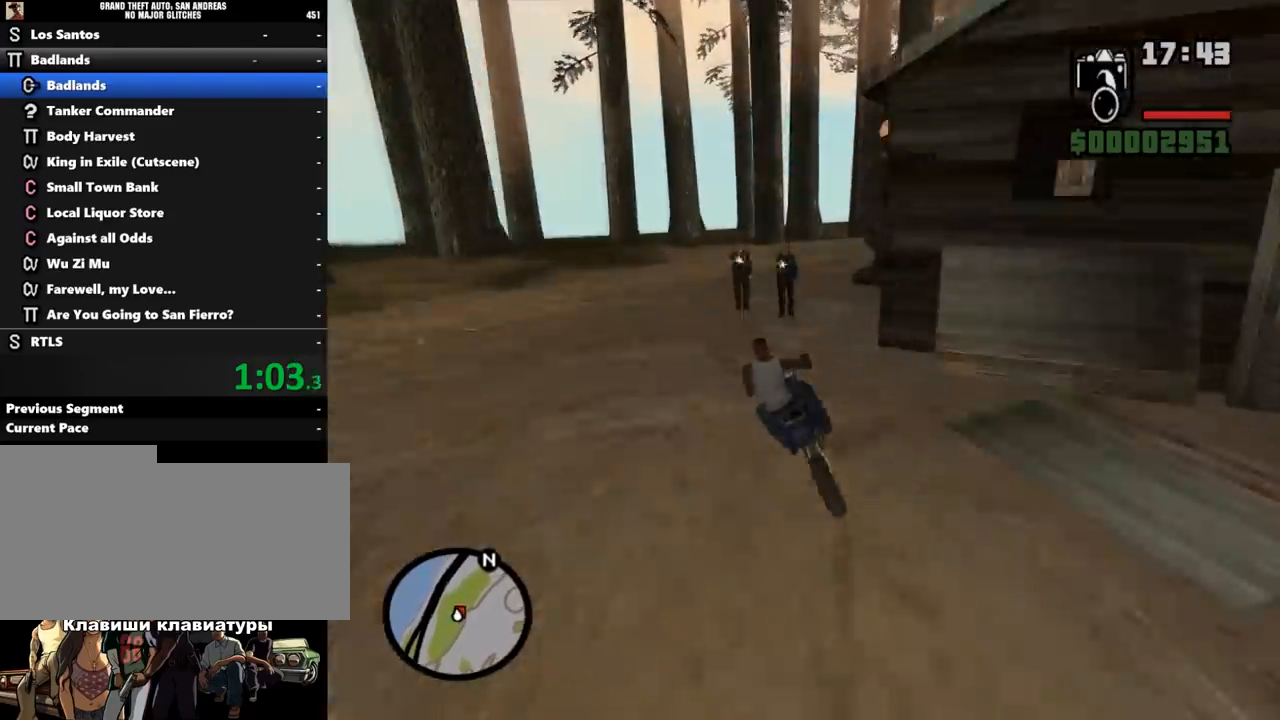
{"keys": ["a", "space"], "mouse": [], "events": []}
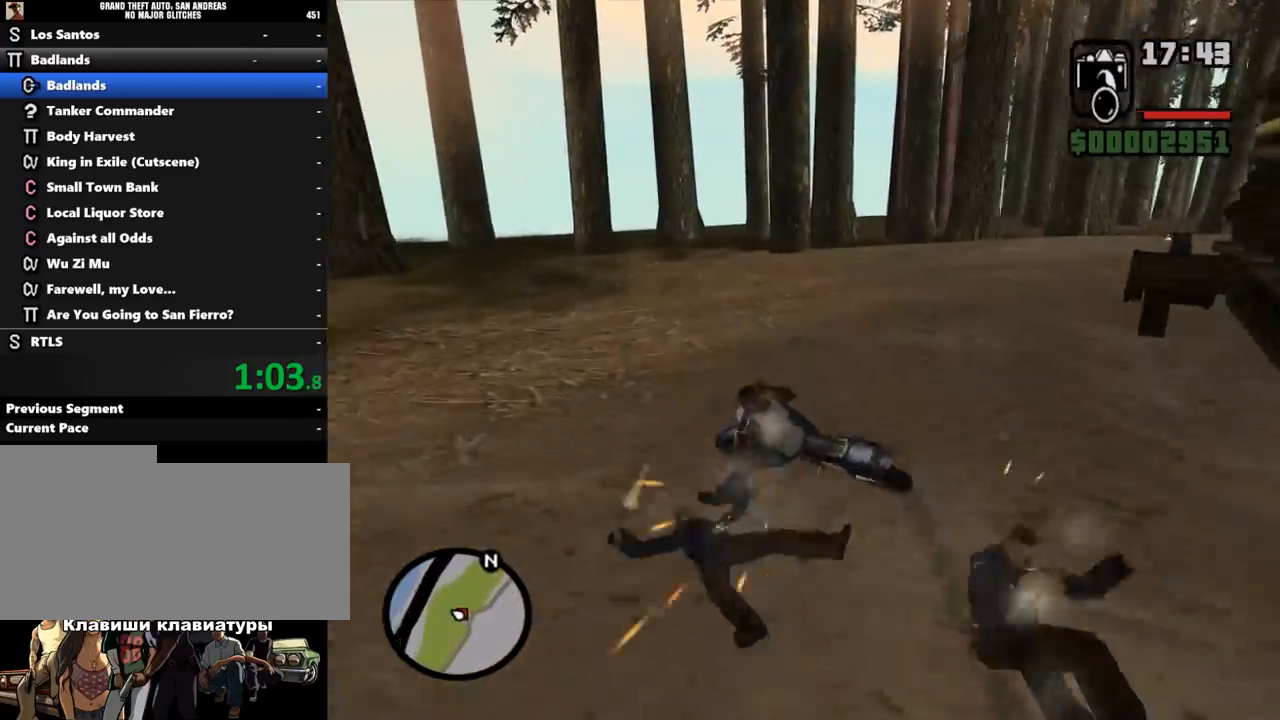
{"keys": [], "mouse": [], "events": [[133, "w", "down"], [200, "space", "up"], [333, "a", "up"], [367, "f", "down"], [433, "w", "up"], [467, "f", "up"]]}
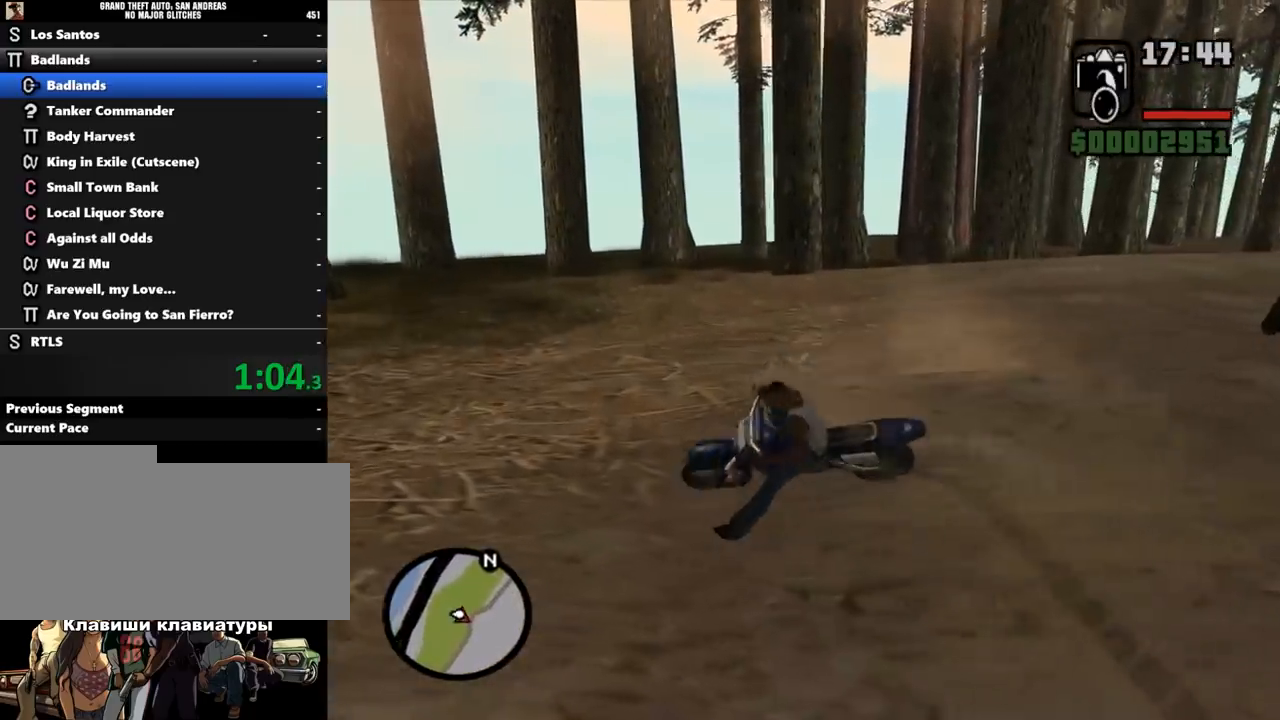
{"keys": ["shift_l", "w"], "mouse": [], "events": [[33, "f", "down"], [133, "f", "up"], [200, "f", "down"], [333, "f", "up"], [433, "w", "down"], [500, "shift_l", "down"]]}
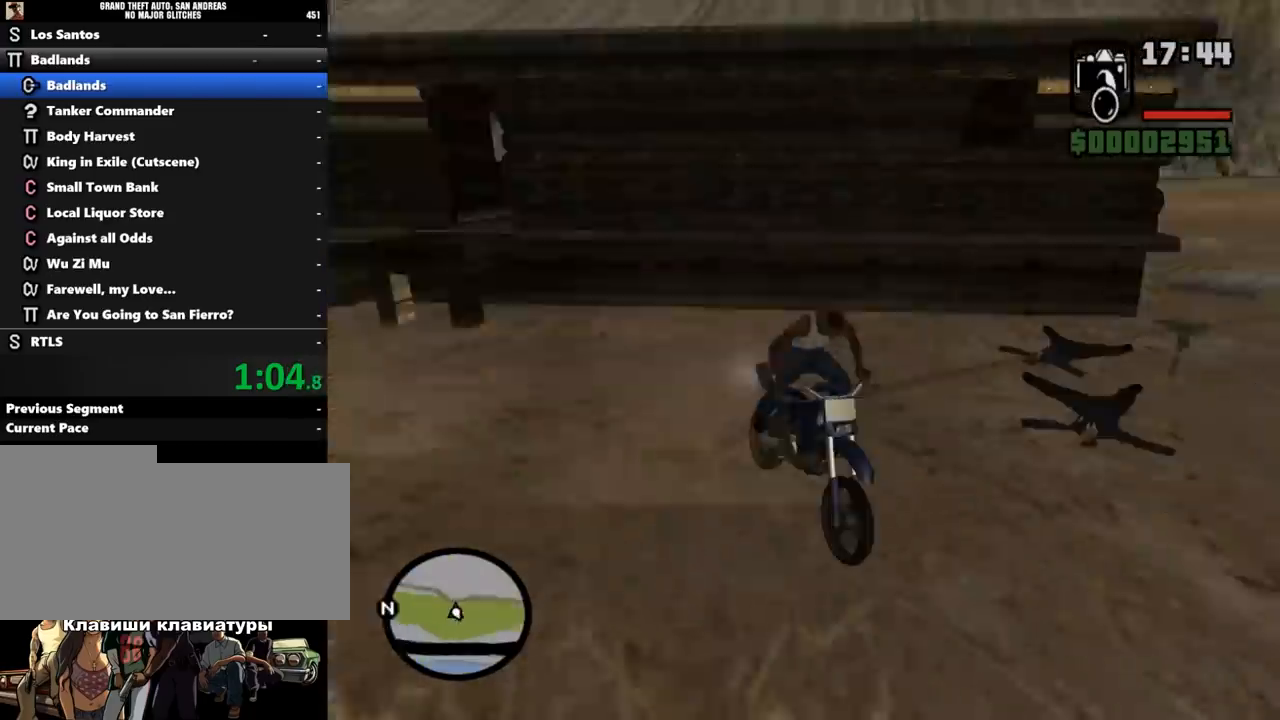
{"keys": ["d", "shift_l", "w"], "mouse": [], "events": [[67, "d", "down"], [133, "shift_l", "up"], [200, "shift_l", "down"]]}
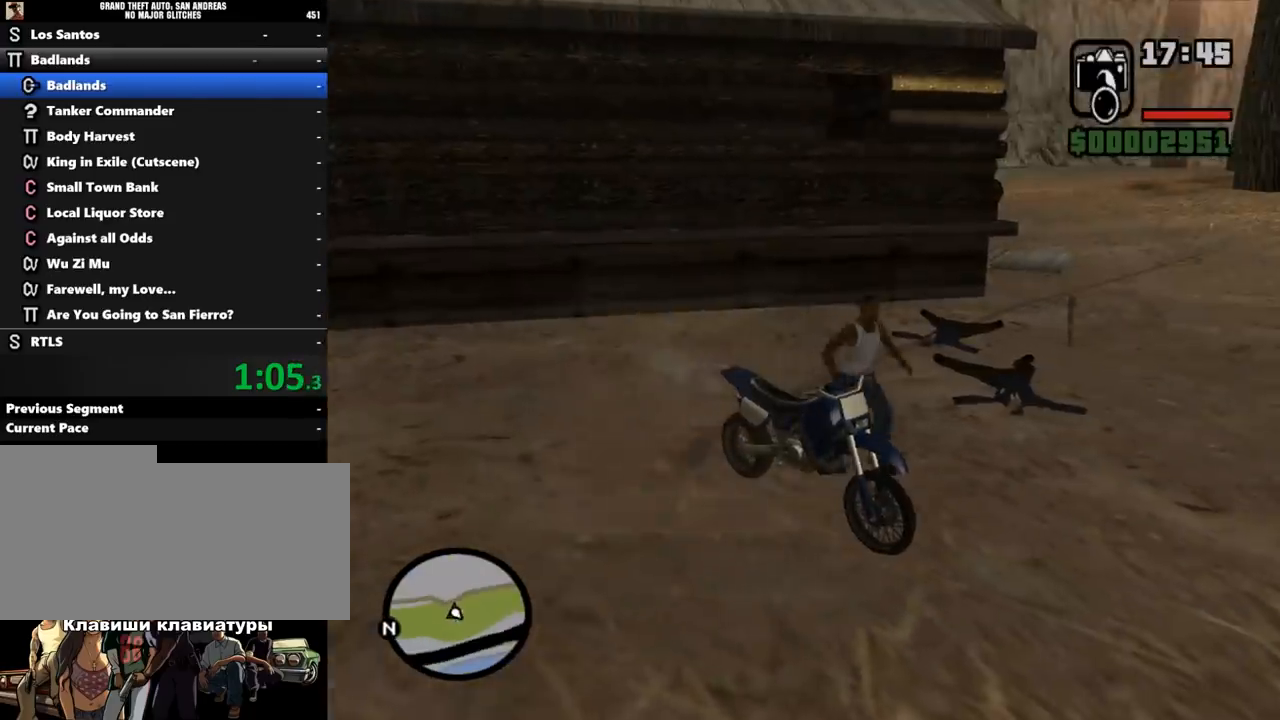
{"keys": ["d", "shift_l", "w"], "mouse": [], "events": []}
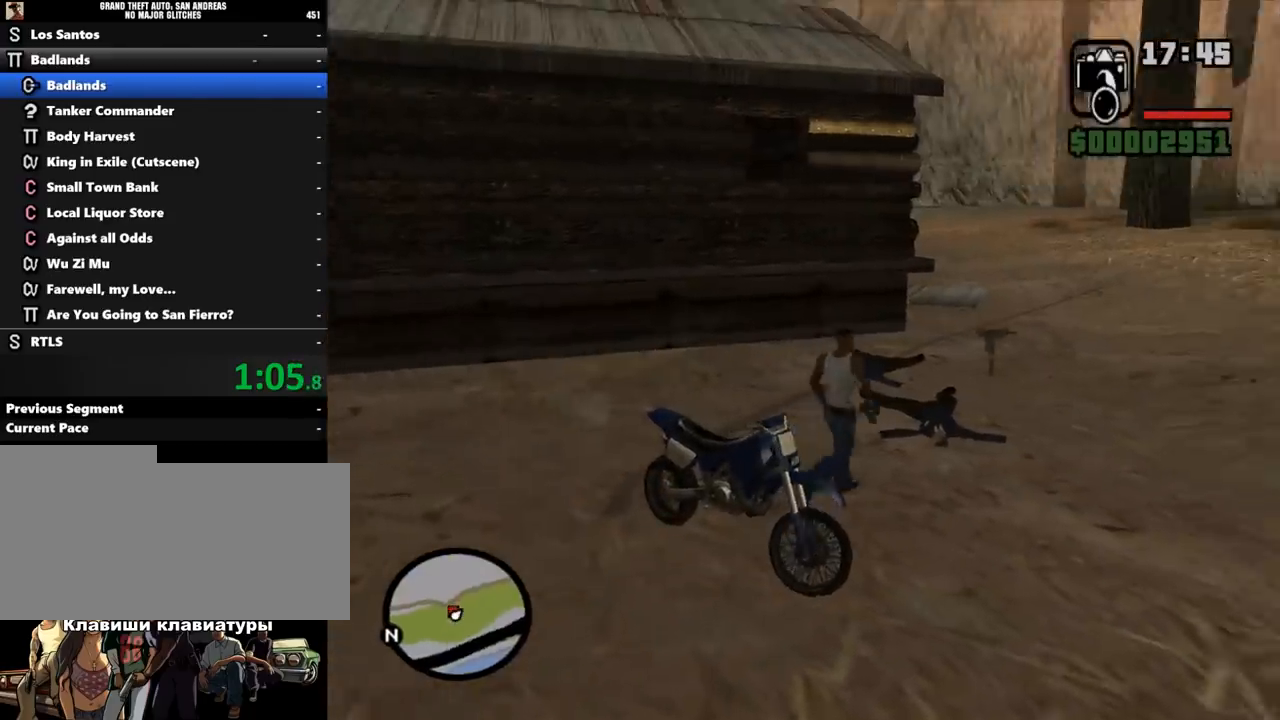
{"keys": ["shift_l", "w"], "mouse": [], "events": [[200, "d", "up"]]}
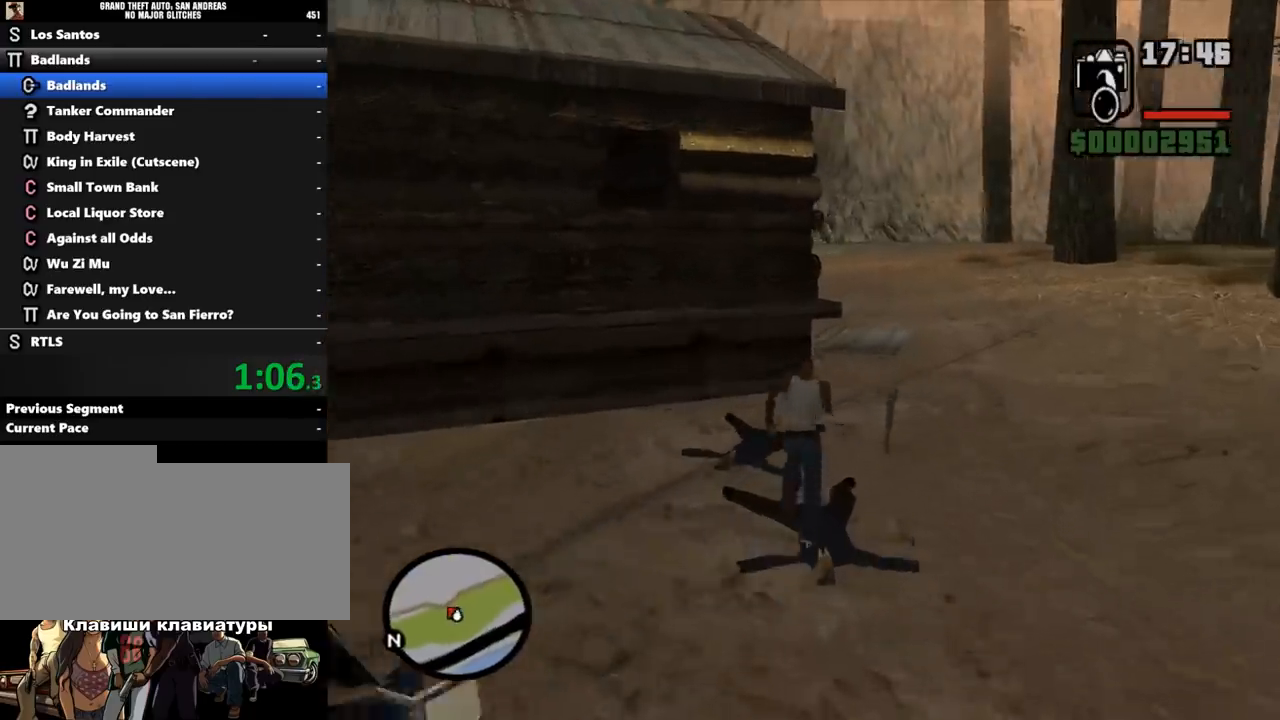
{"keys": ["a", "shift_l", "w"], "mouse": [], "events": [[33, "d", "down"], [67, "w", "up"], [200, "s", "down"], [233, "a", "down"], [233, "d", "up"], [300, "e", "down"], [300, "s", "up"], [433, "e", "up"], [433, "w", "down"]]}
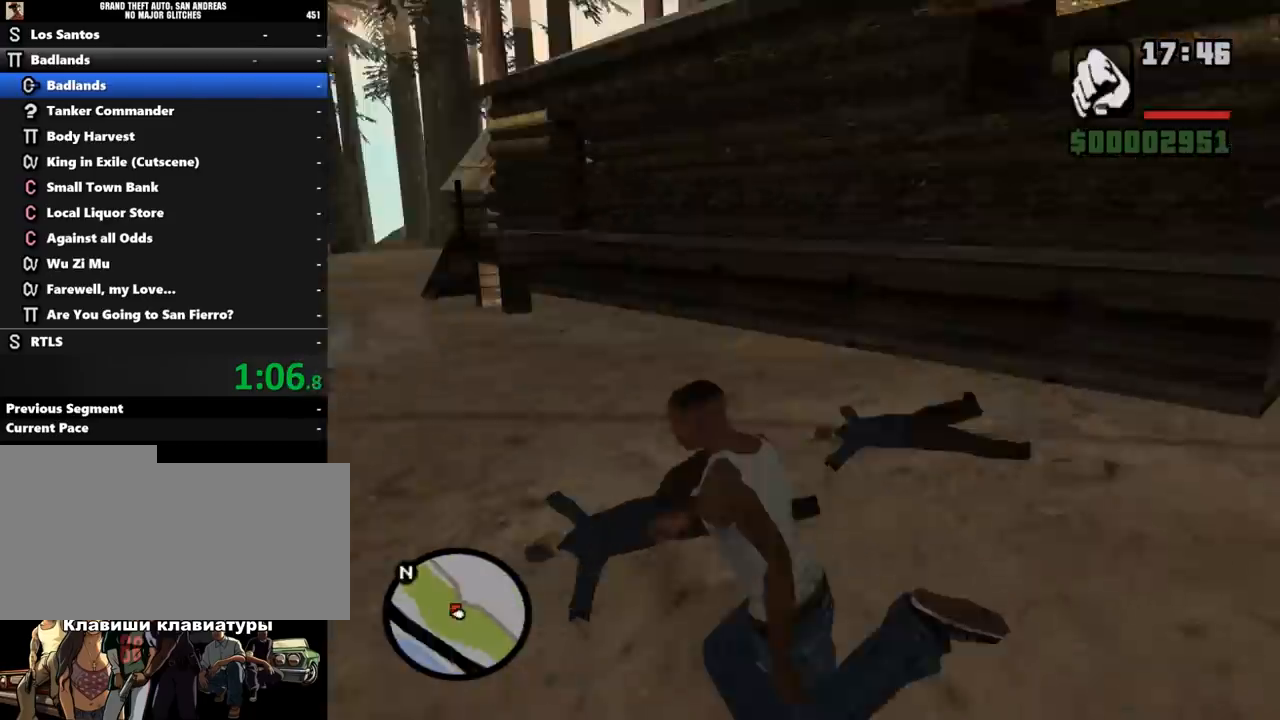
{"keys": ["a", "w"], "mouse": [], "events": [[67, "e", "down"], [167, "e", "up"], [367, "shift_l", "up"]]}
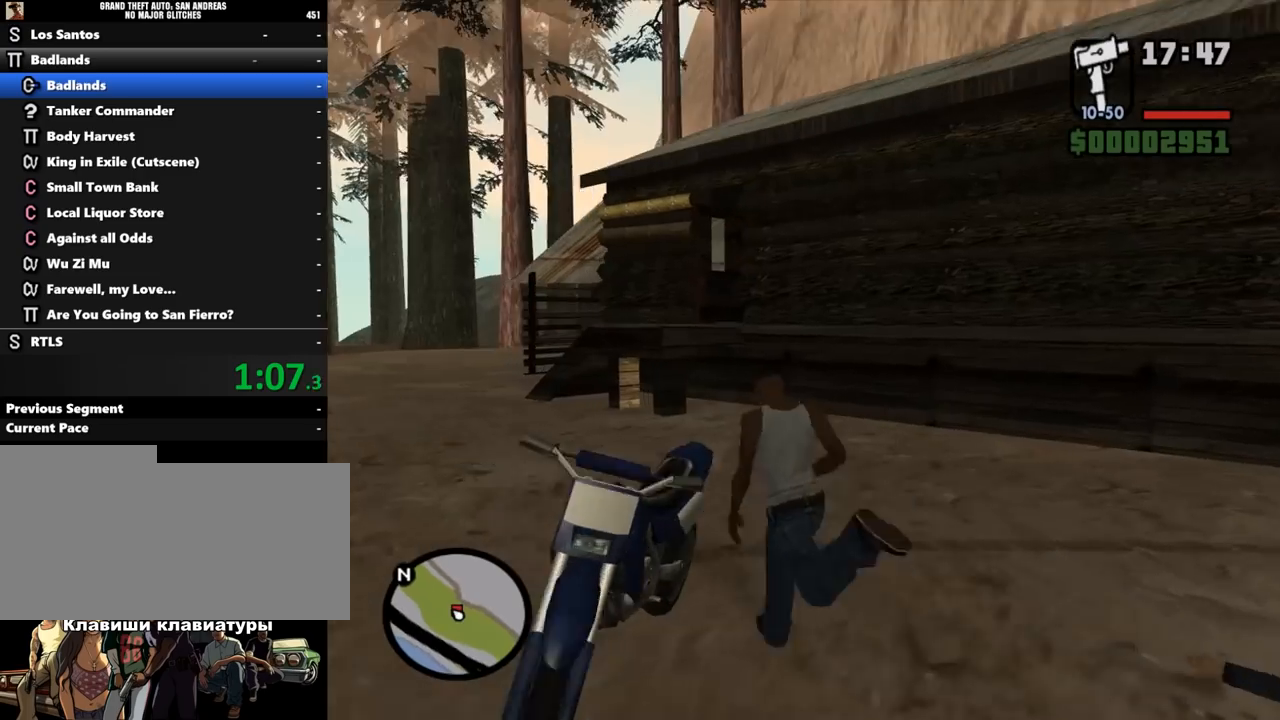
{"keys": ["a"], "mouse": [], "events": [[67, "a", "up"], [167, "a", "down"], [300, "w", "up"]]}
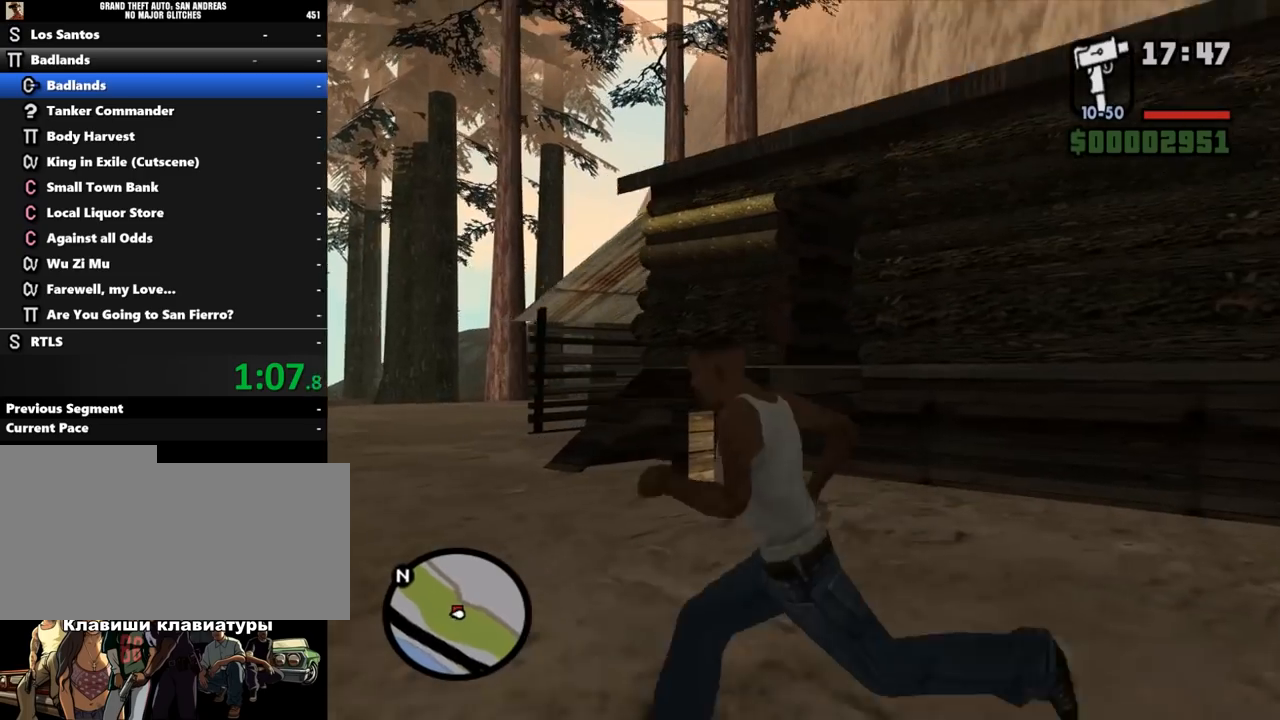
{"keys": [], "mouse": ["right"], "events": [[67, "a", "up"], [100, "mouse_right", "down"], [200, "w", "down"], [300, "w", "up"]]}
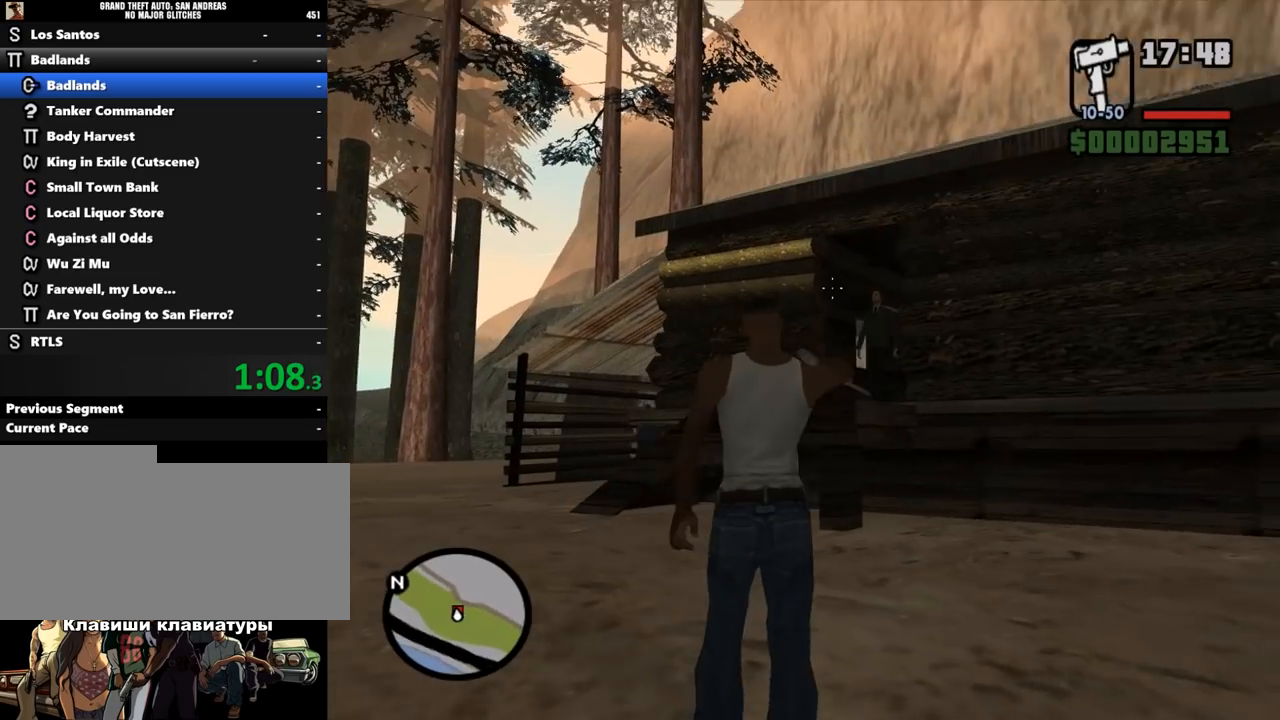
{"keys": [], "mouse": ["left", "right"], "events": [[467, "mouse_left", "down"]]}
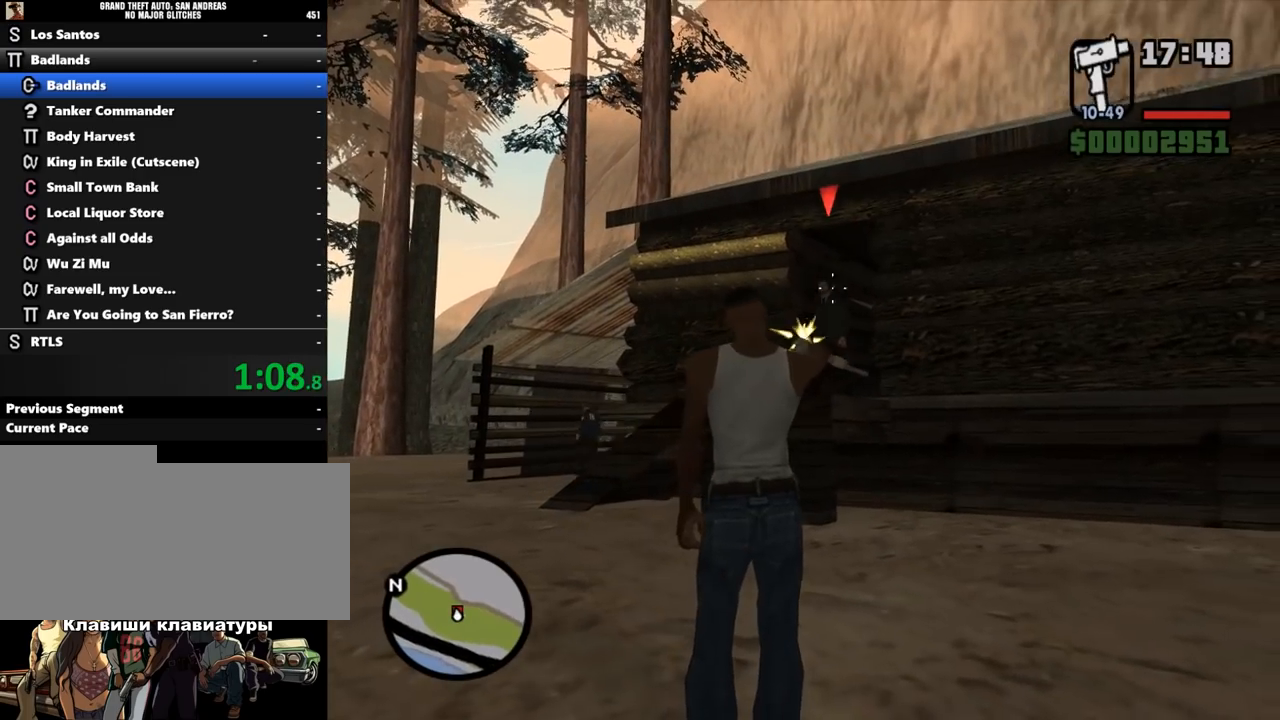
{"keys": ["q"], "mouse": [], "events": [[33, "w", "down"], [67, "mouse_left", "up"], [167, "mouse_right", "up"], [367, "q", "down"], [433, "w", "up"]]}
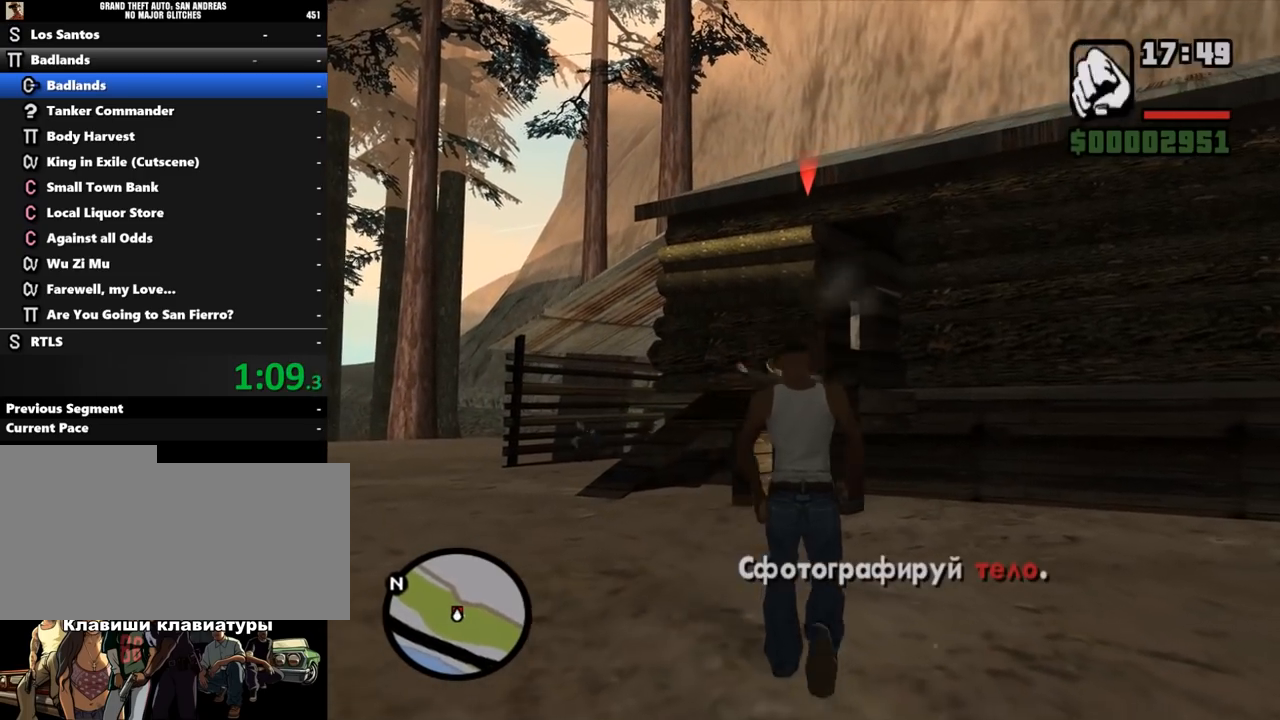
{"keys": [], "mouse": [], "events": [[33, "q", "up"], [100, "q", "down"], [200, "q", "up"], [400, "mouse_right", "down"], [500, "mouse_right", "up"]]}
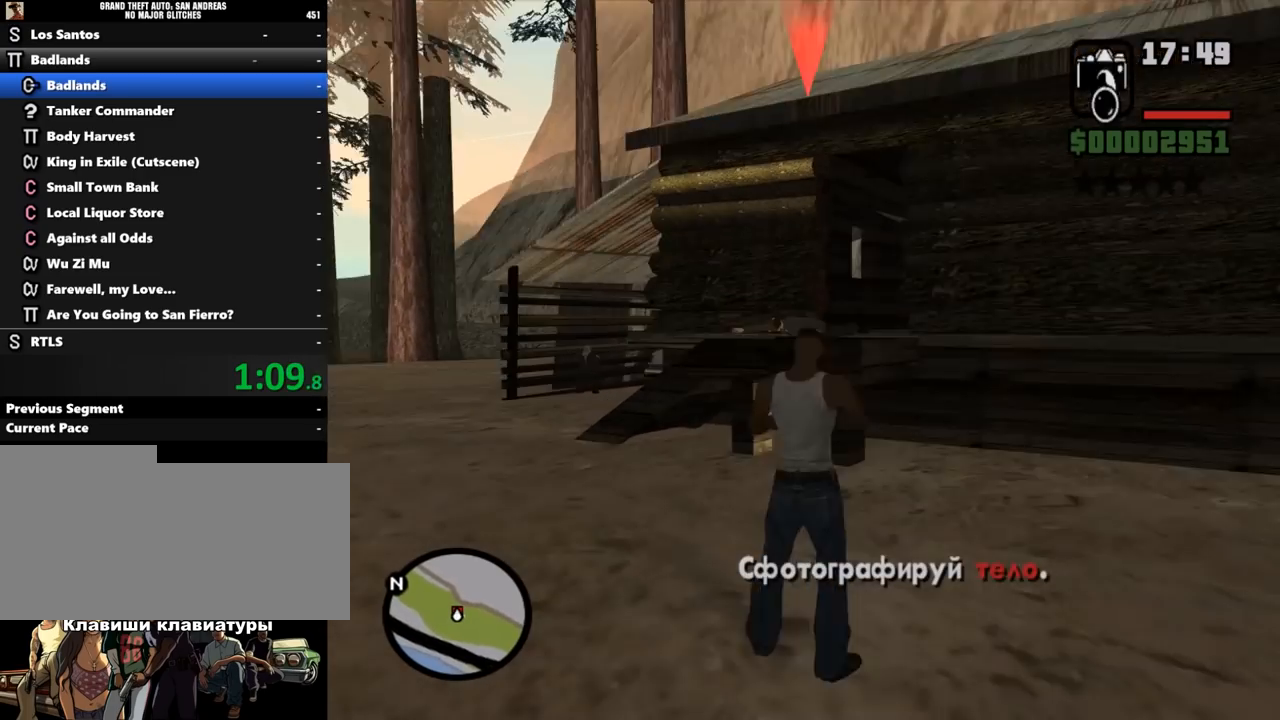
{"keys": [], "mouse": ["left", "right"], "events": [[167, "mouse_left", "down"], [200, "mouse_right", "down"], [300, "mouse_left", "up"], [300, "mouse_right", "up"], [433, "mouse_right", "down"], [467, "mouse_left", "down"]]}
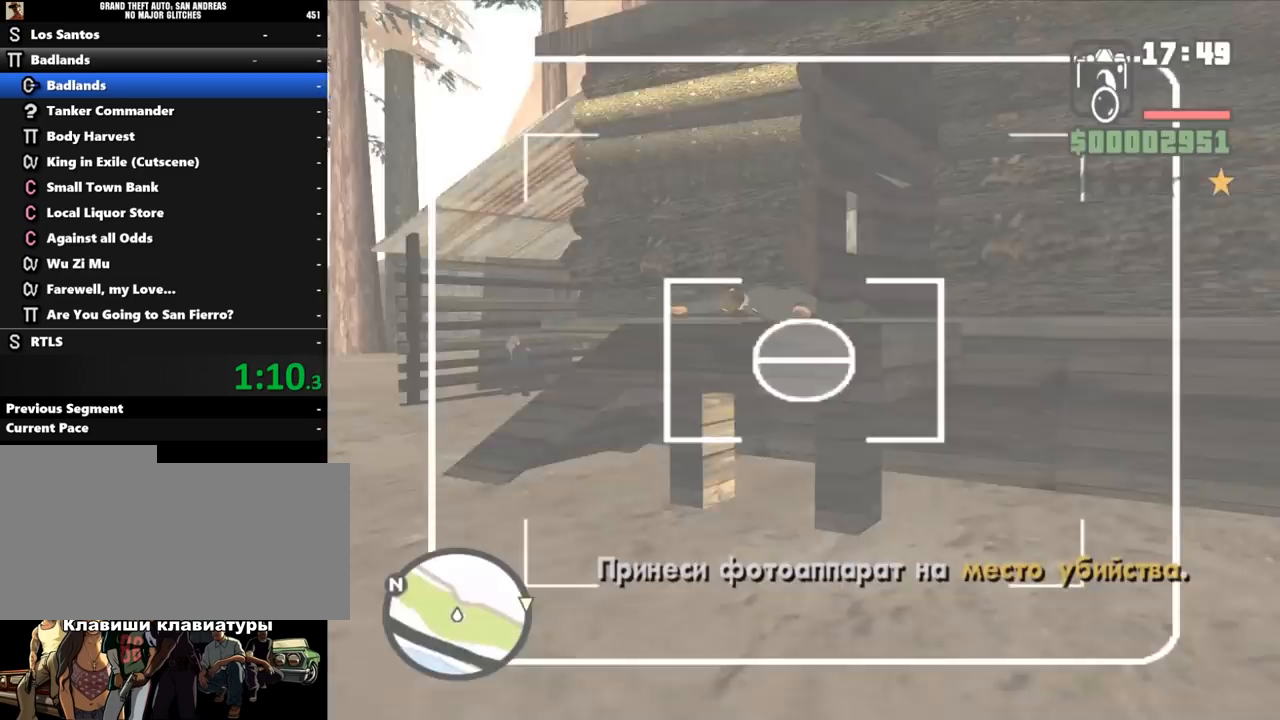
{"keys": ["w"], "mouse": [], "events": [[67, "mouse_right", "up"], [167, "mouse_left", "up"], [167, "shift_l", "down"], [167, "w", "down"], [333, "shift_l", "up"], [367, "f", "down"], [367, "shift_l", "down"], [467, "f", "up"], [500, "shift_l", "up"]]}
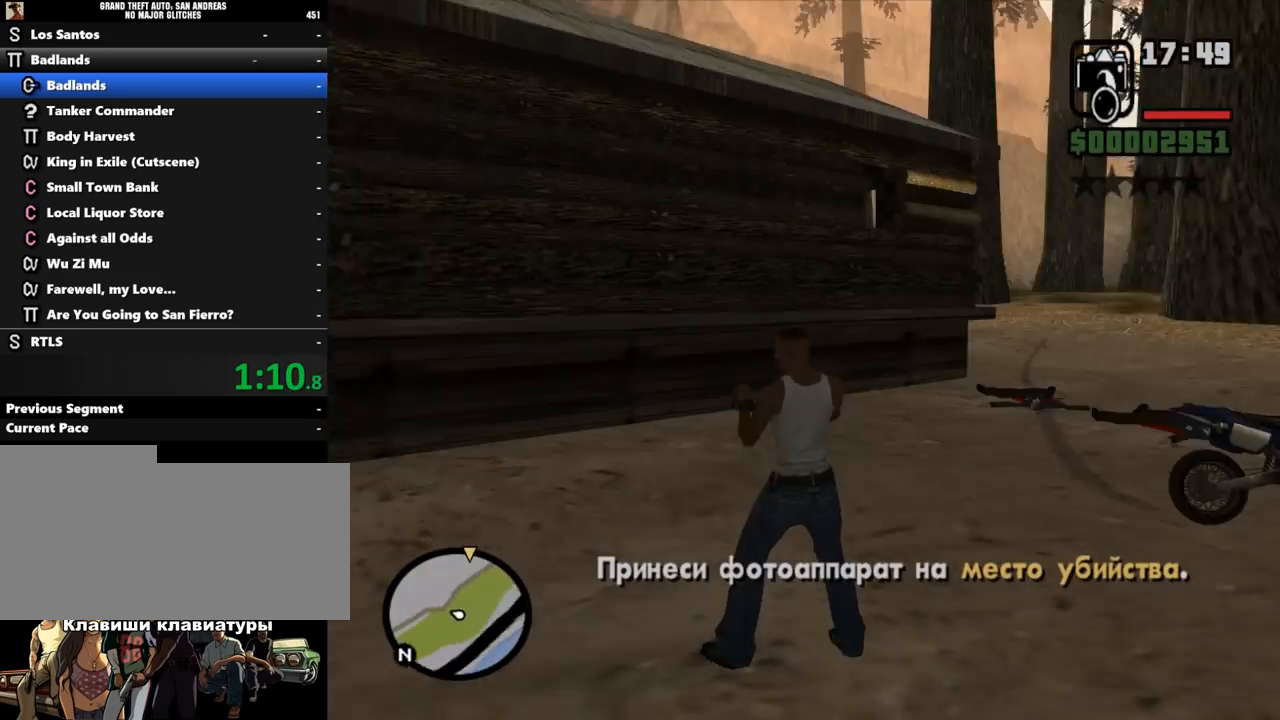
{"keys": ["shift_l", "w"], "mouse": [], "events": [[33, "f", "down"], [67, "shift_l", "down"], [167, "f", "up"], [167, "shift_l", "up"], [233, "f", "down"], [233, "shift_l", "down"], [267, "shift_l", "up"], [333, "f", "up"], [367, "shift_l", "down"], [400, "f", "down"], [433, "shift_l", "up"], [467, "f", "up"], [500, "shift_l", "down"]]}
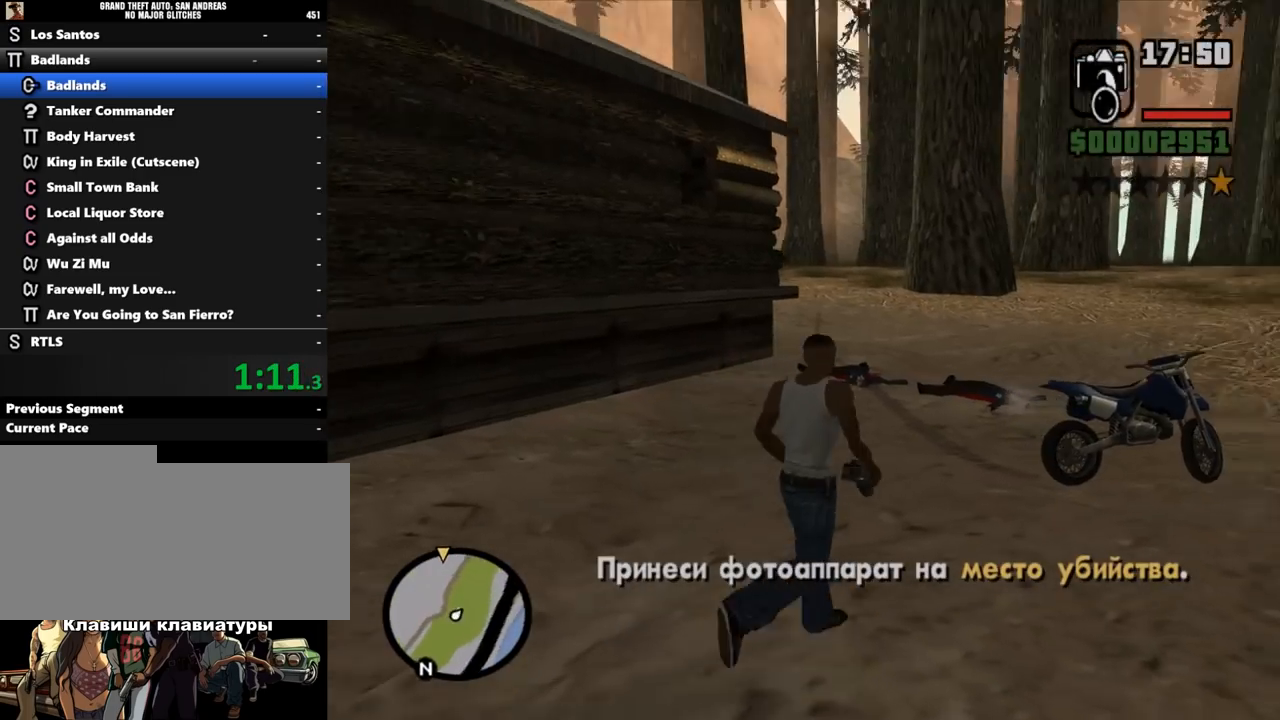
{"keys": ["f", "shift_l", "w"], "mouse": [], "events": [[100, "f", "down"], [100, "shift_l", "up"], [167, "f", "up"], [167, "shift_l", "down"], [233, "f", "down"], [233, "shift_l", "up"], [300, "f", "up"], [300, "shift_l", "down"], [400, "f", "down"], [400, "shift_l", "up"], [467, "shift_l", "down"]]}